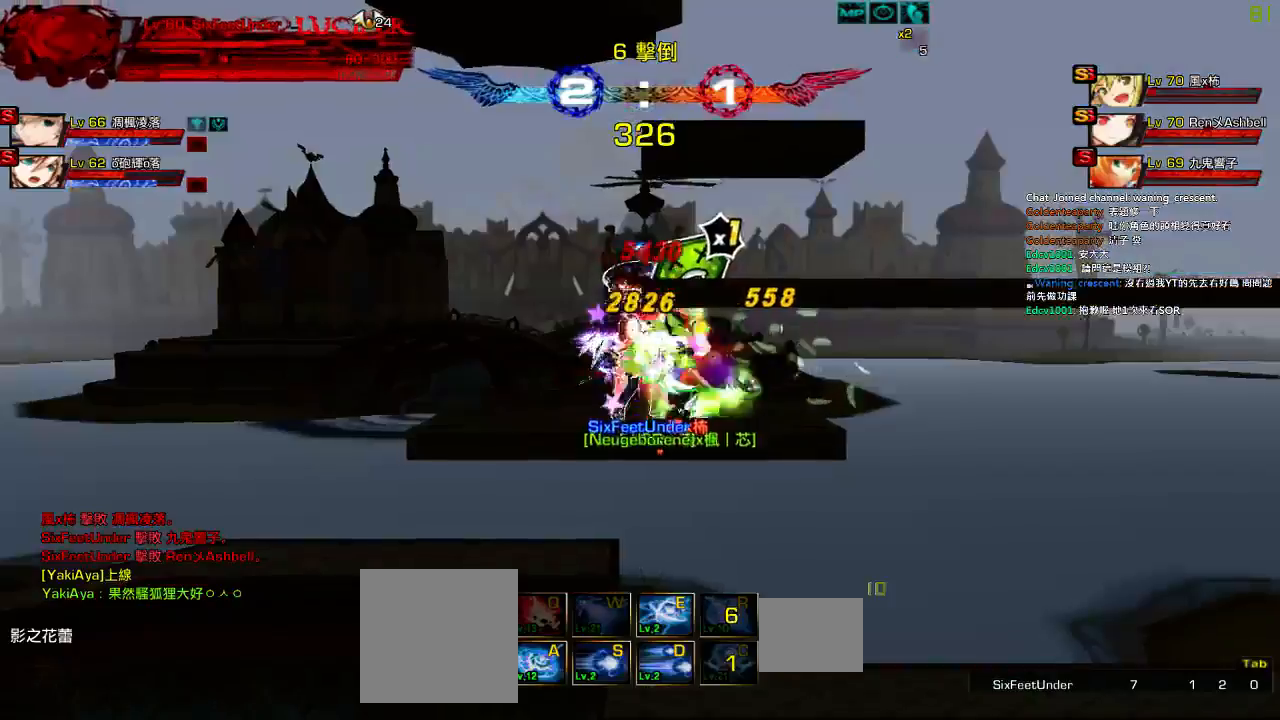
Gameplay with keyboard; each line is a JSON object with the keys held at the frame after it. "events" lists presses ("down") and releases ("up") of "a", "c", "ctrl", "d", "down", "e", "left", "q", "r", "right", "s", "space", "up", "w", "x" and "z" between this image and that frame as [ms after this image, input, new state], when the widget could be followed in between. No other keys are recorded. Mouse input is not recorded.
{"keys": ["left"], "events": [[34, "down", "down"], [200, "down", "up"]]}
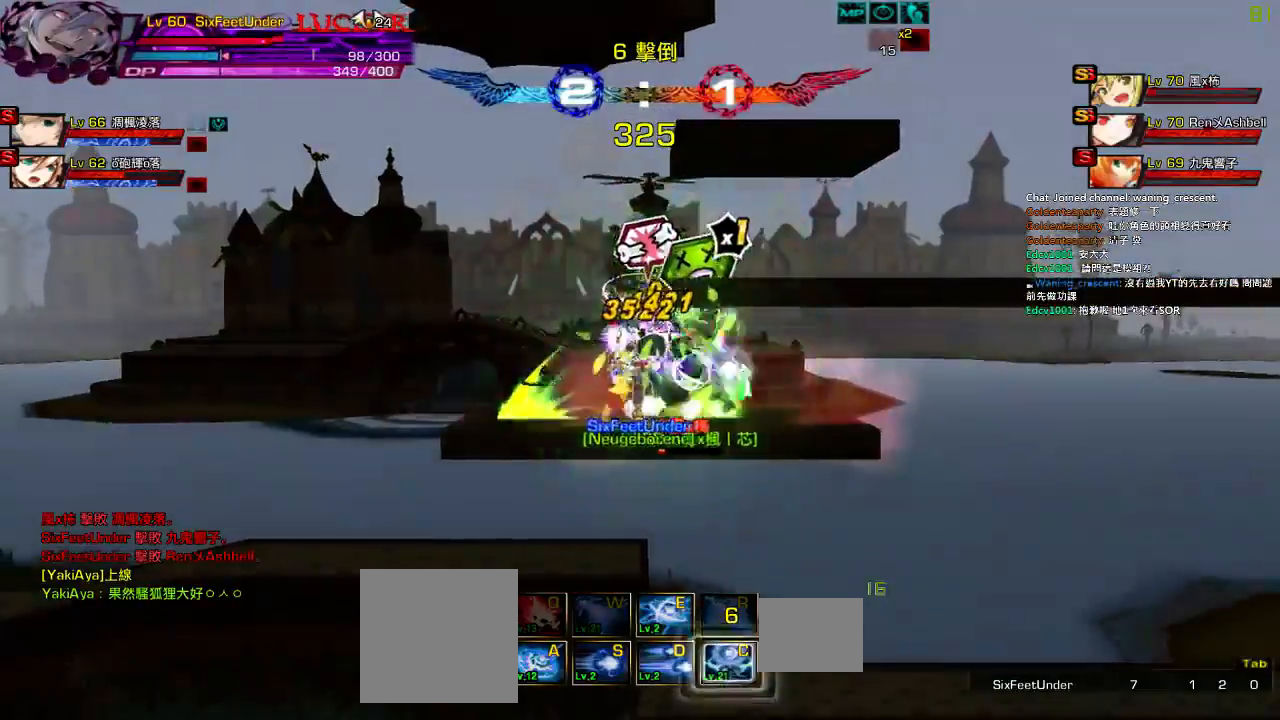
{"keys": ["left", "up"], "events": [[67, "up", "down"]]}
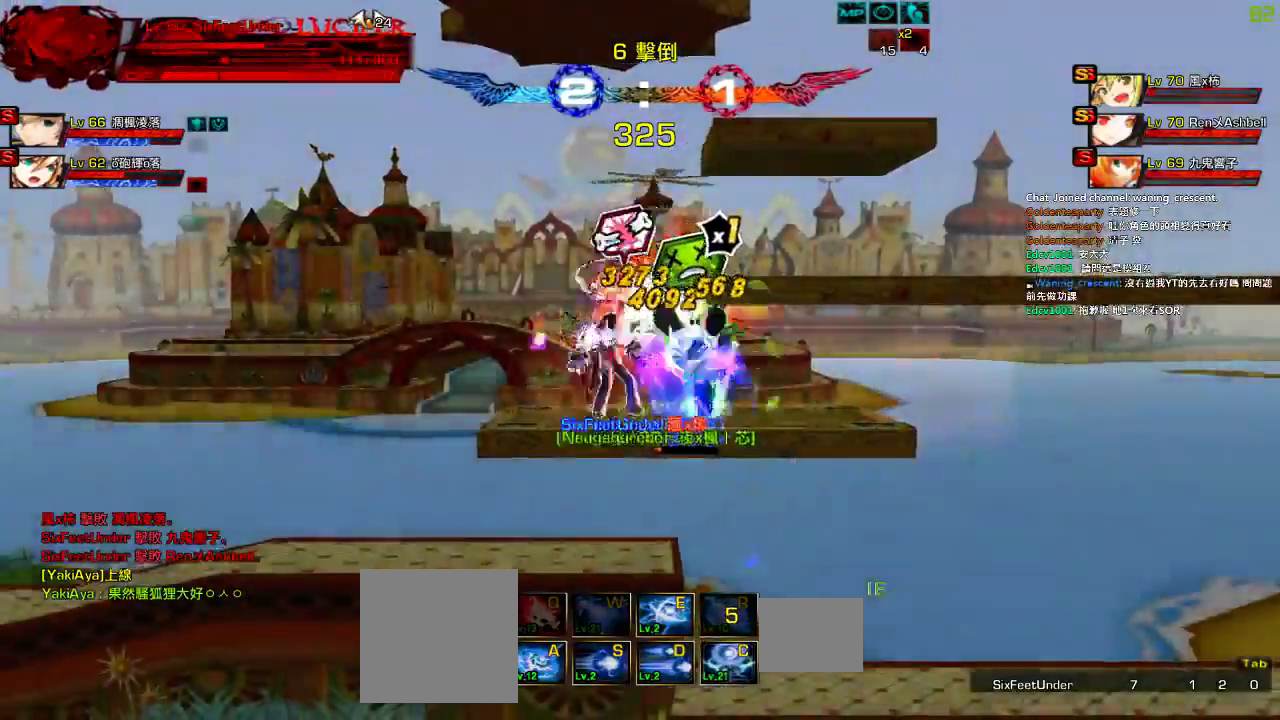
{"keys": ["left", "up"], "events": []}
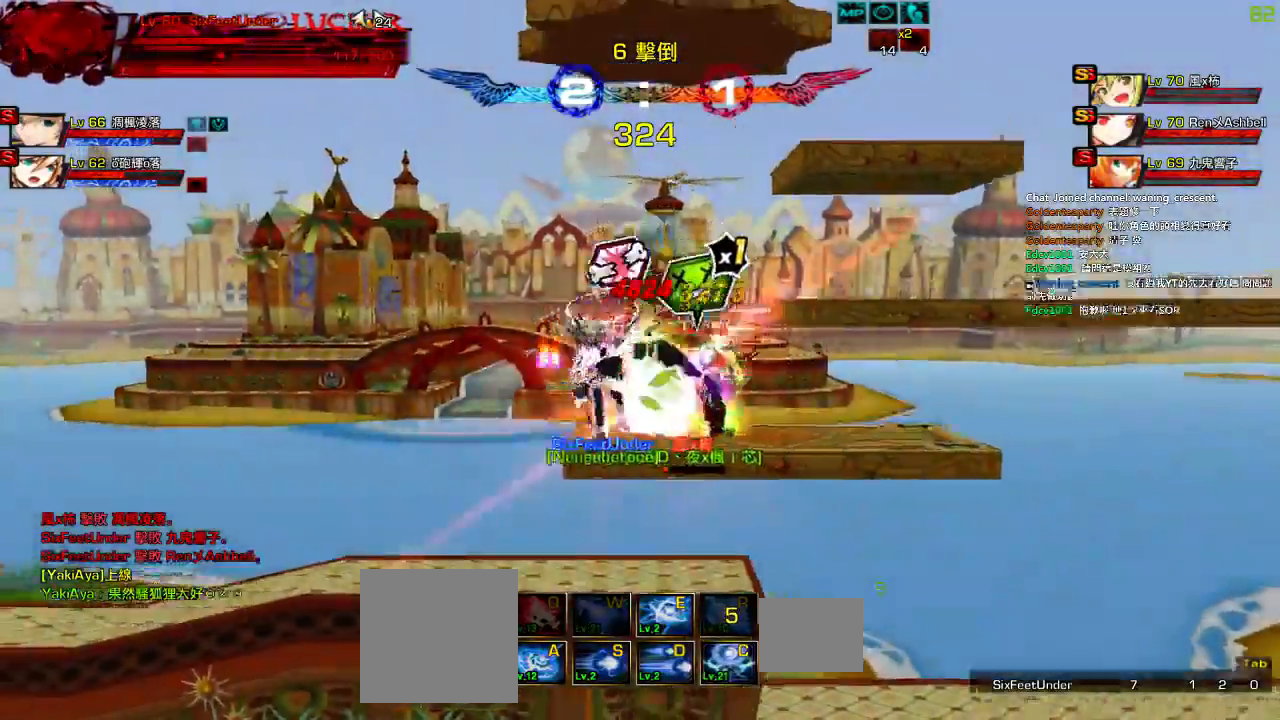
{"keys": ["left", "up"], "events": []}
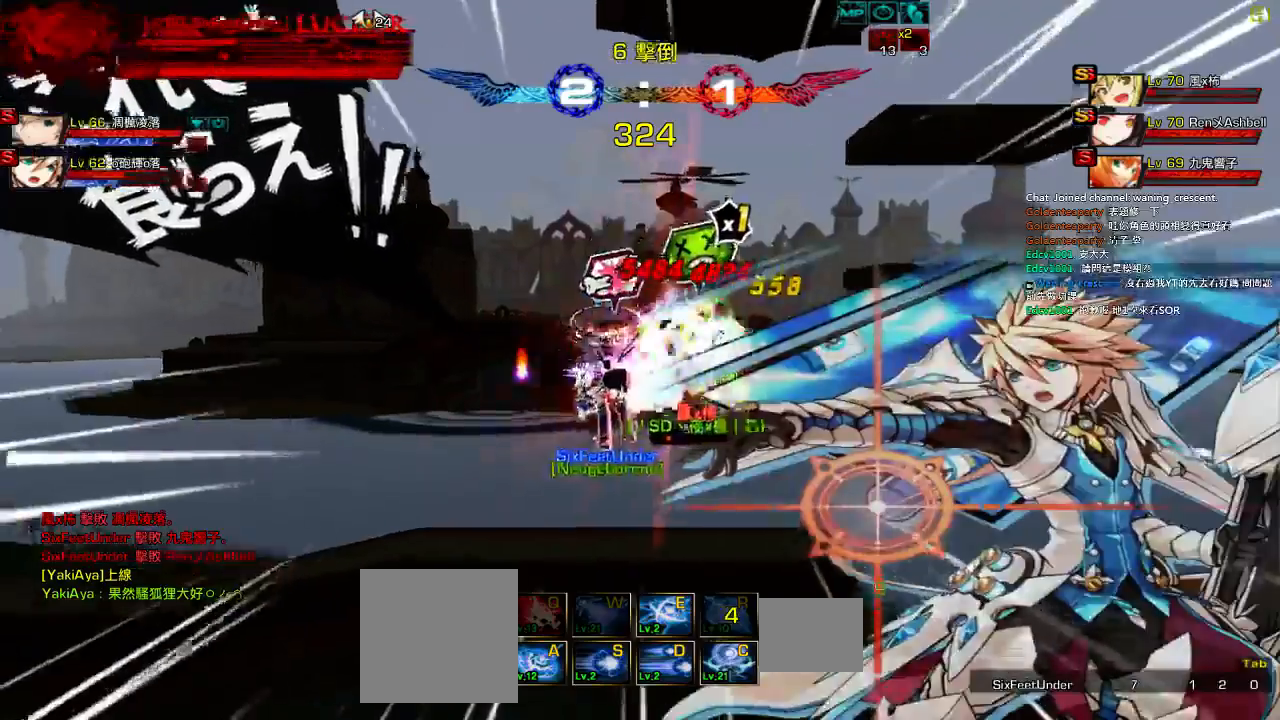
{"keys": ["left", "up"], "events": []}
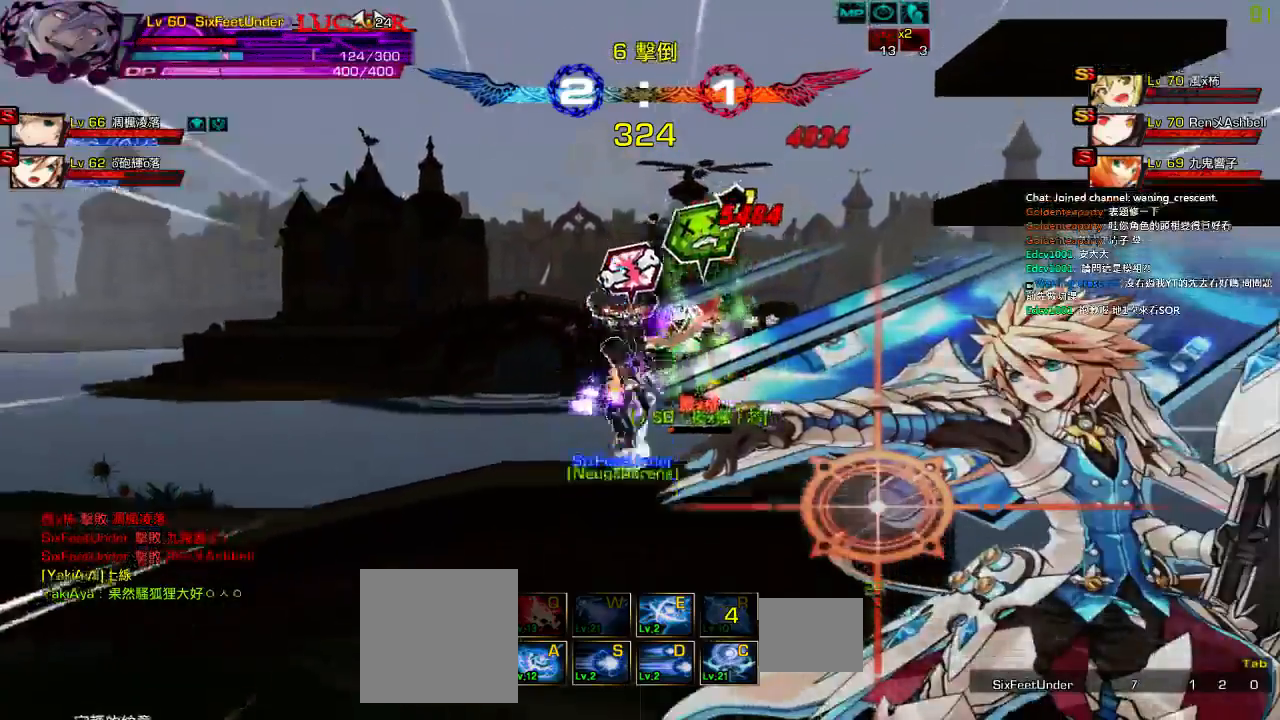
{"keys": [], "events": [[184, "right", "down"], [250, "left", "up"], [284, "right", "up"], [284, "up", "up"], [350, "right", "down"], [384, "up", "down"], [450, "right", "up"], [484, "up", "up"]]}
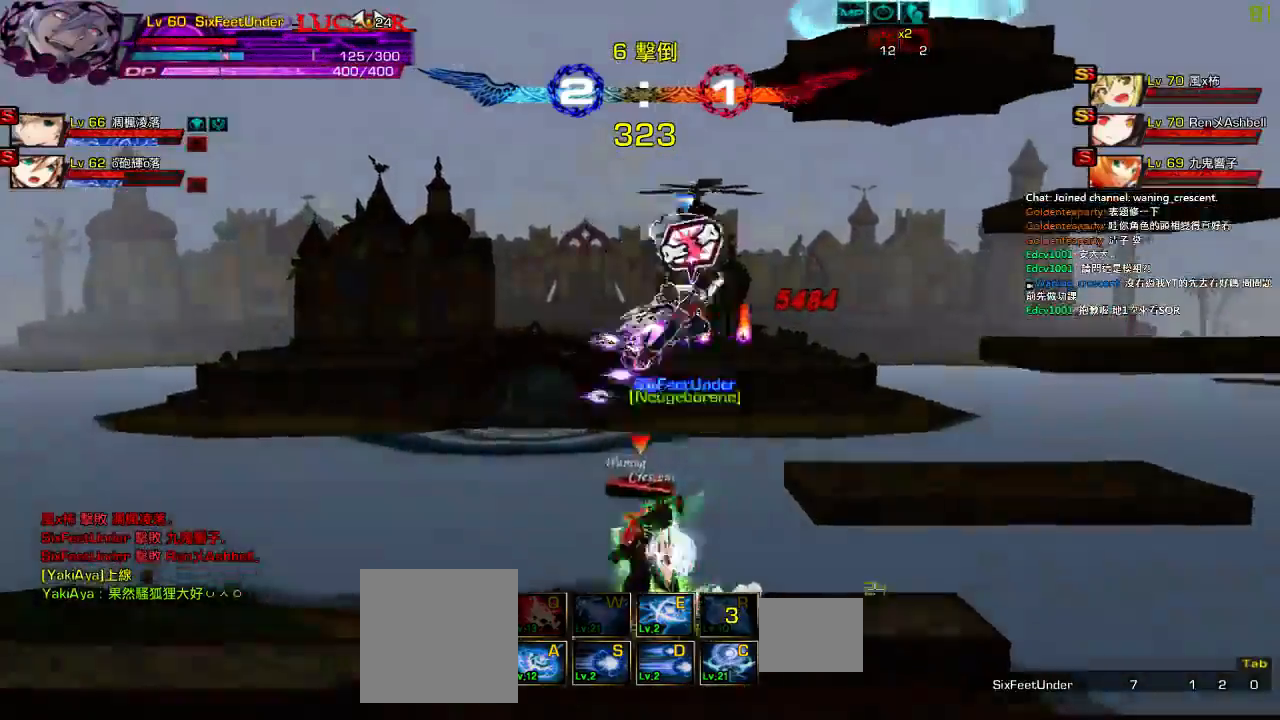
{"keys": ["down", "left", "z"], "events": [[50, "down", "down"], [84, "left", "down"], [117, "z", "down"], [250, "z", "up"], [417, "z", "down"]]}
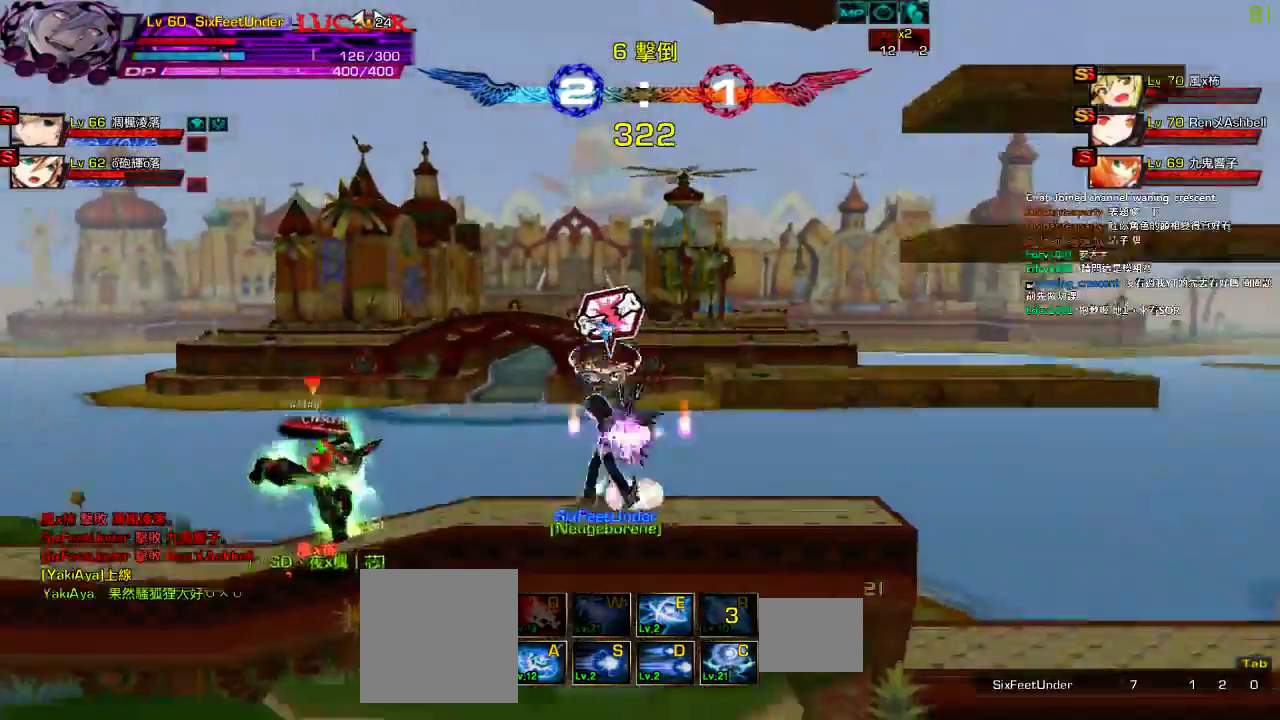
{"keys": [], "events": [[17, "z", "up"], [84, "z", "down"], [184, "z", "up"], [250, "z", "down"], [317, "z", "up"], [350, "down", "up"], [350, "left", "up"], [417, "z", "down"], [484, "z", "up"]]}
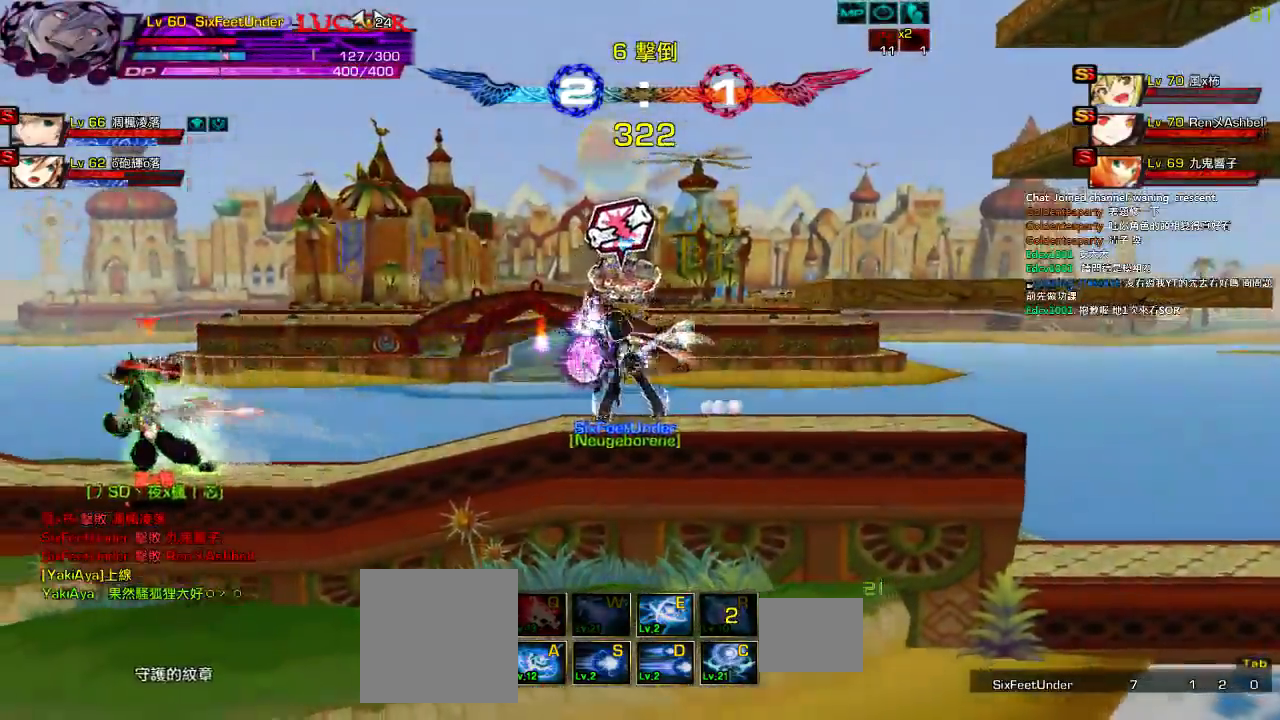
{"keys": ["left", "right", "up"], "events": [[84, "z", "down"], [184, "z", "up"], [217, "left", "down"], [317, "left", "up"], [350, "left", "down"], [417, "up", "down"], [450, "right", "down"]]}
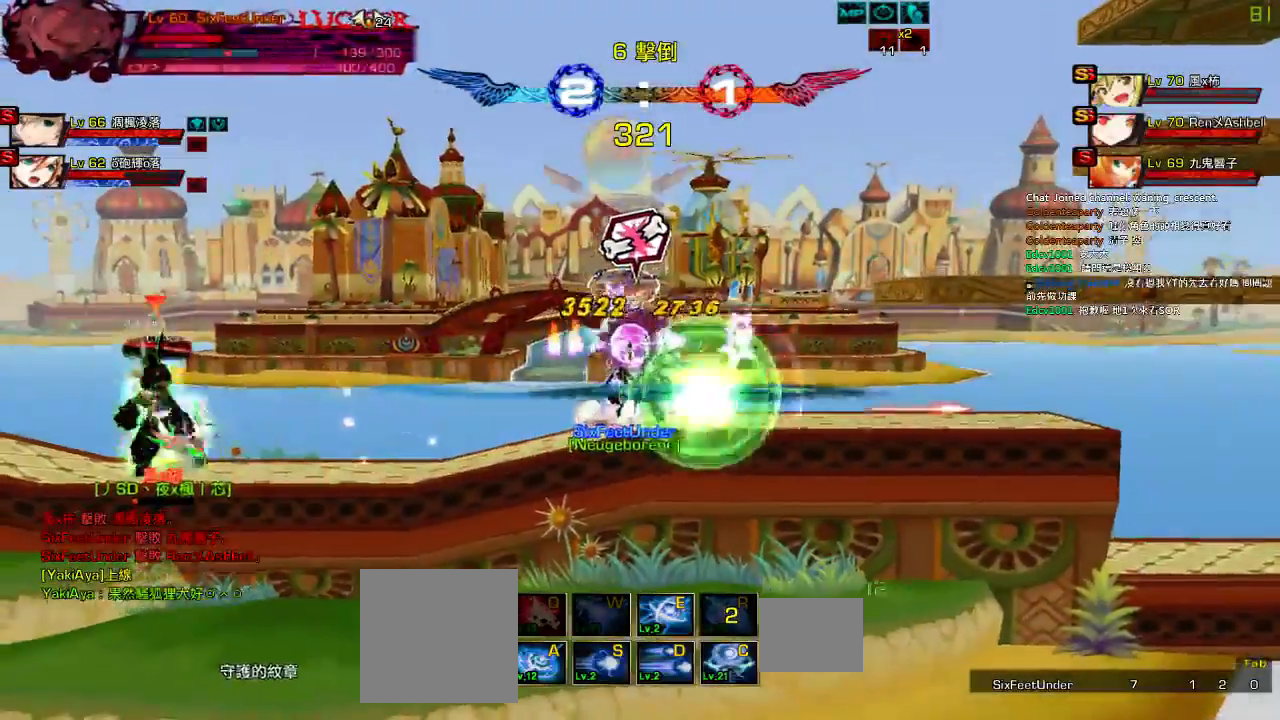
{"keys": ["right", "up"], "events": [[50, "left", "up"]]}
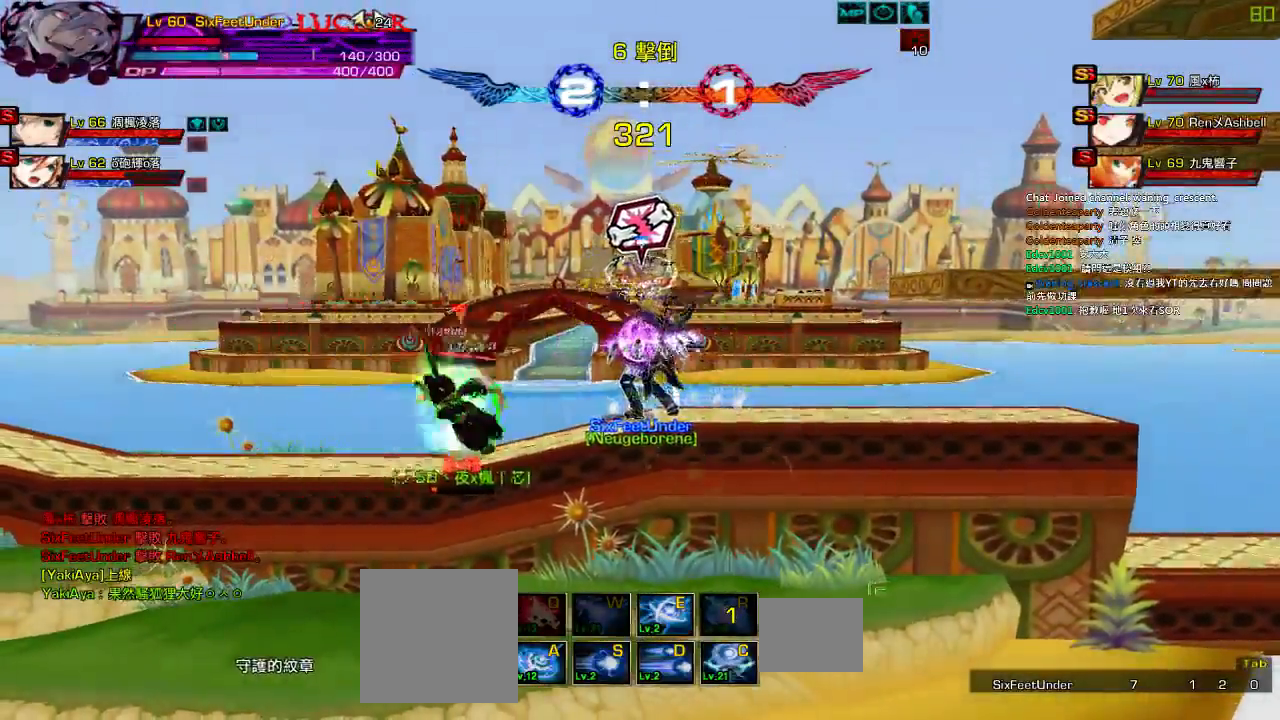
{"keys": ["right", "up"], "events": []}
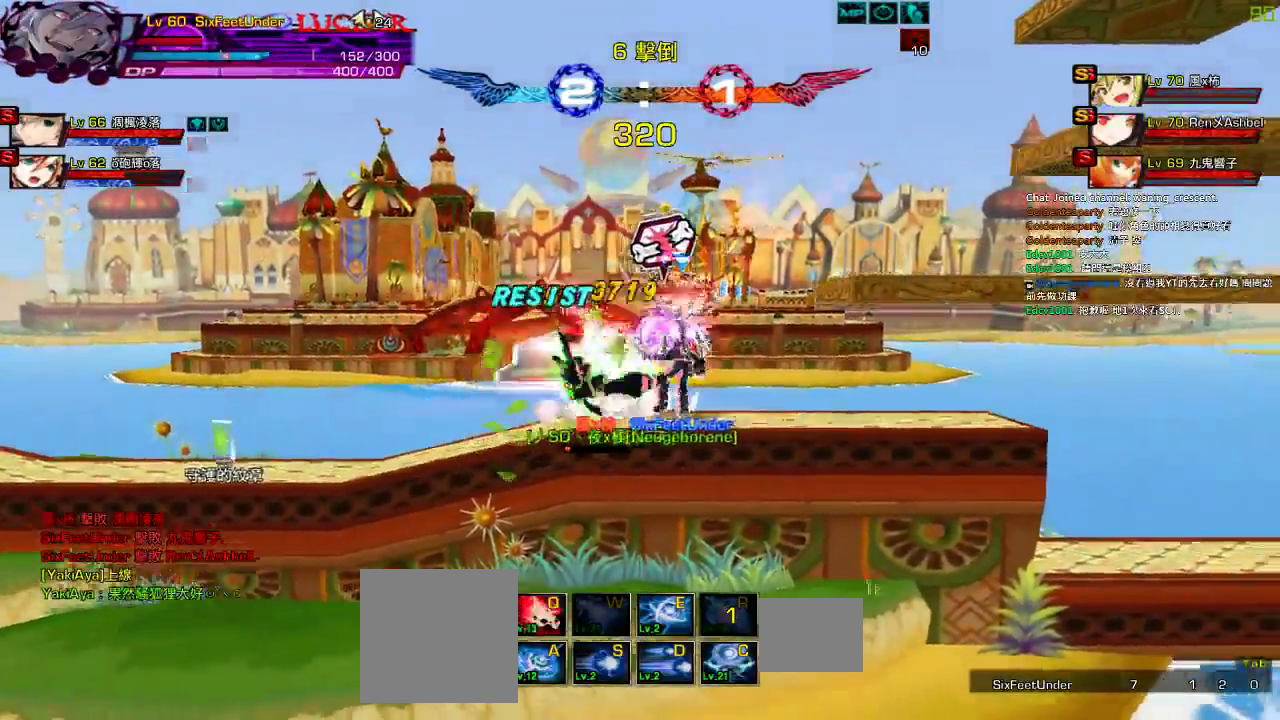
{"keys": ["right", "up"], "events": []}
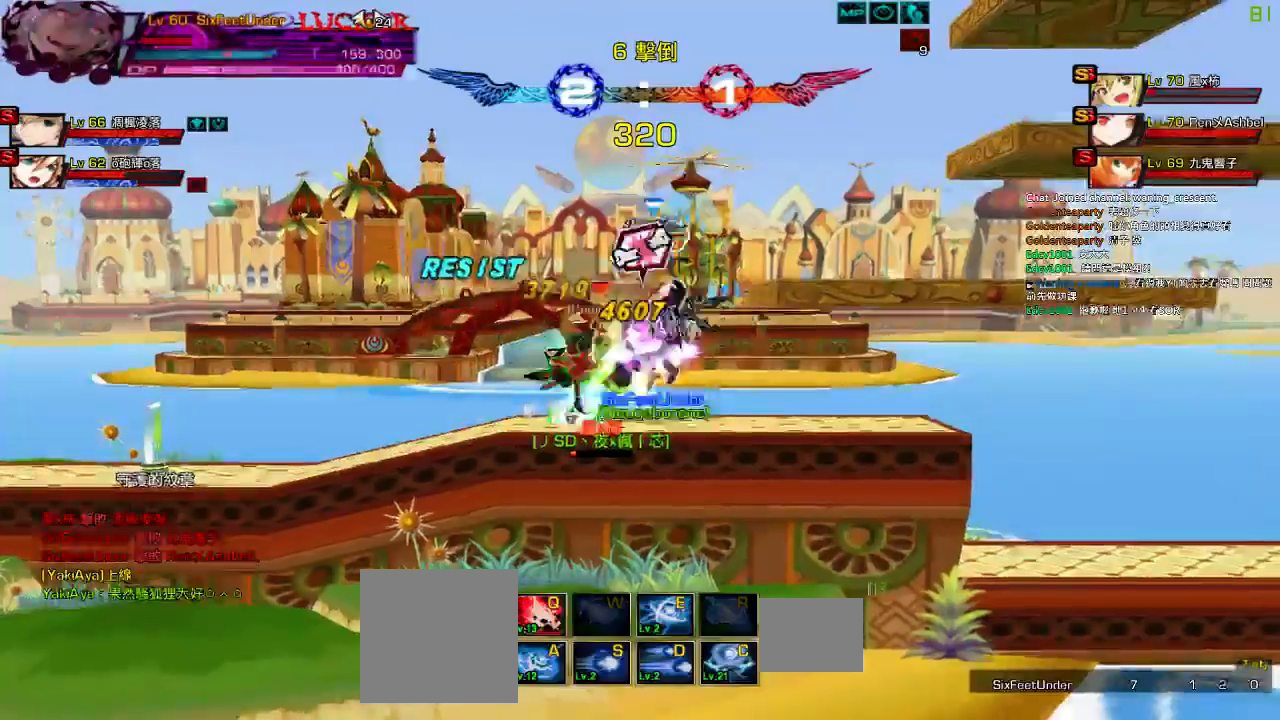
{"keys": ["right", "up"], "events": []}
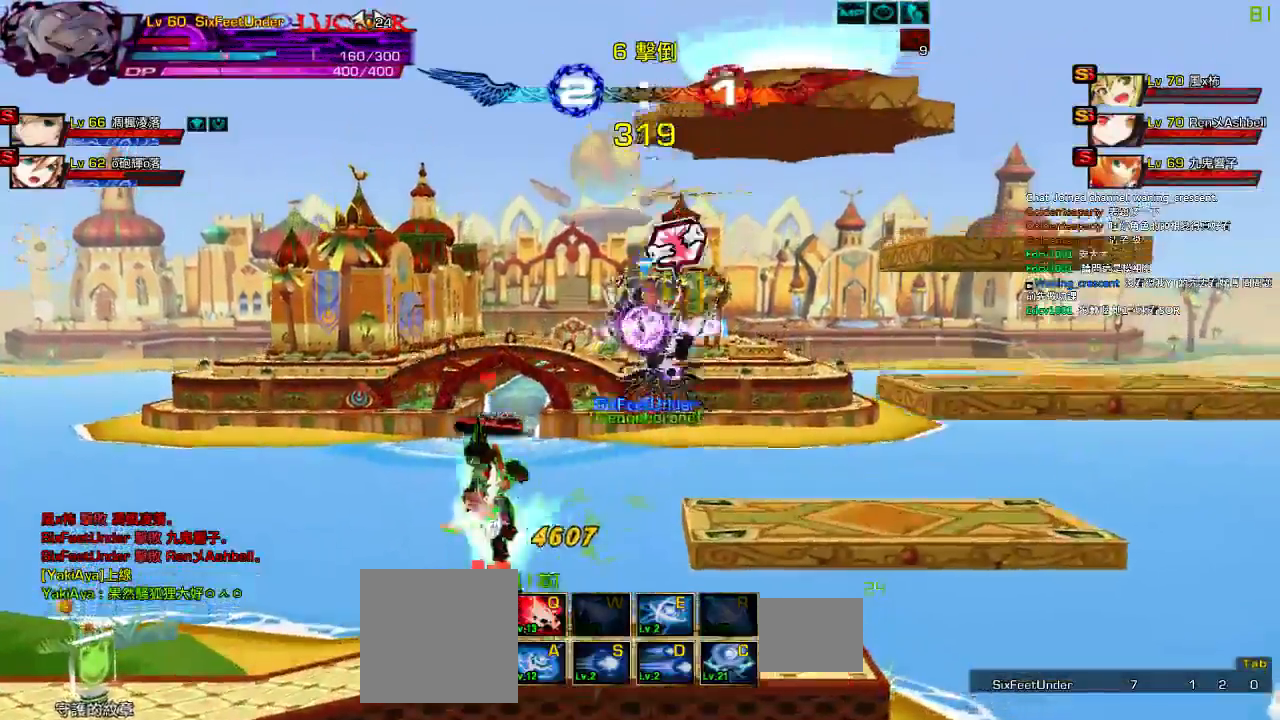
{"keys": ["right", "up"], "events": []}
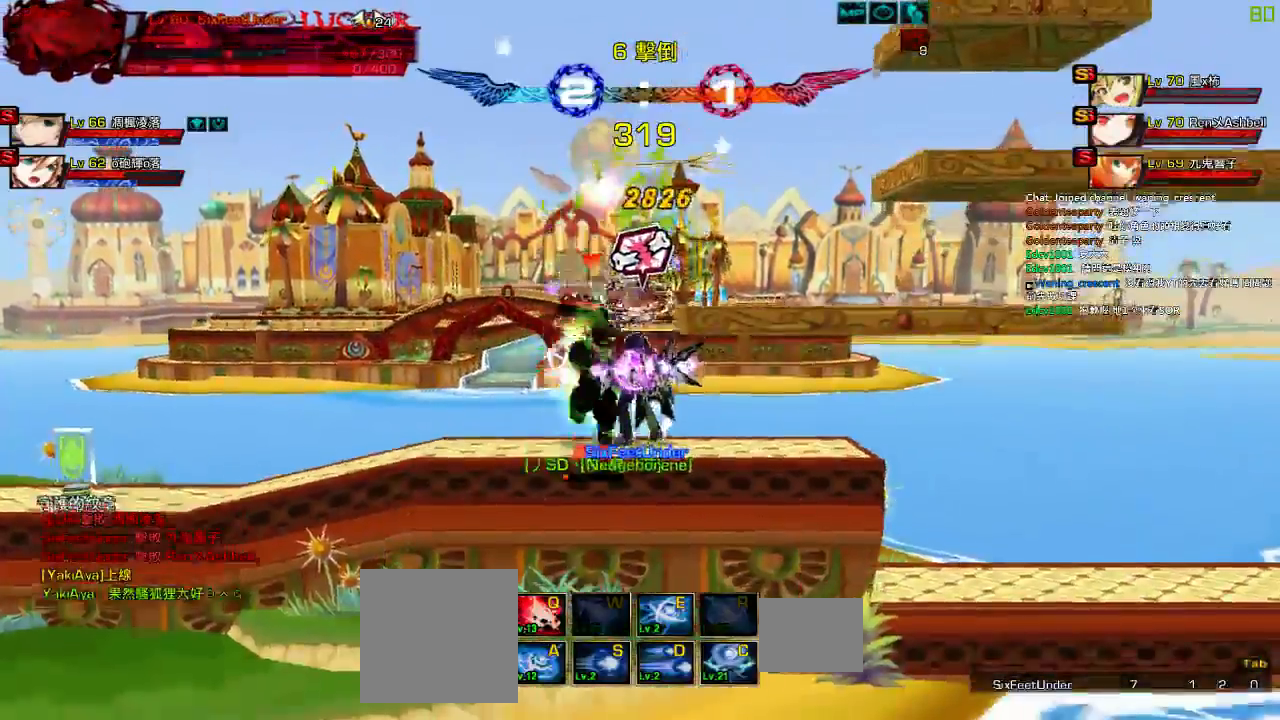
{"keys": ["right", "up"], "events": [[300, "right", "up"], [300, "up", "up"], [317, "right", "down"], [400, "right", "up"], [450, "right", "down"], [500, "up", "down"]]}
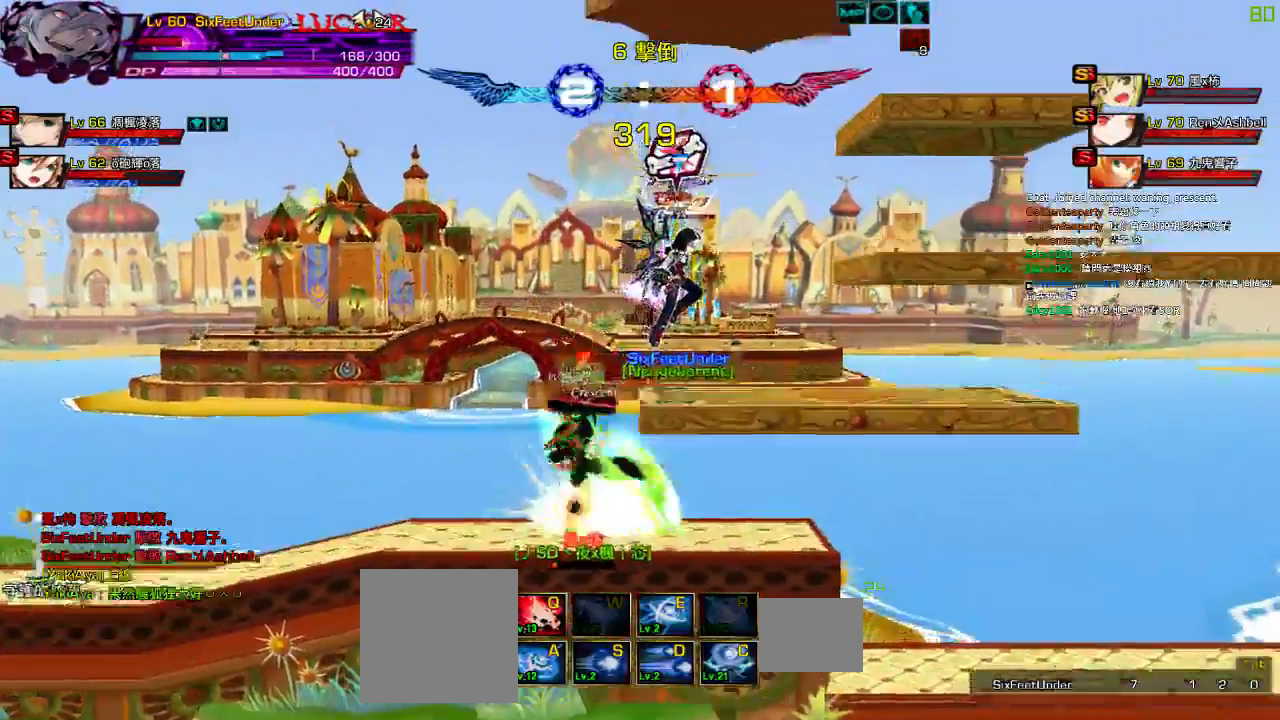
{"keys": ["right"]}
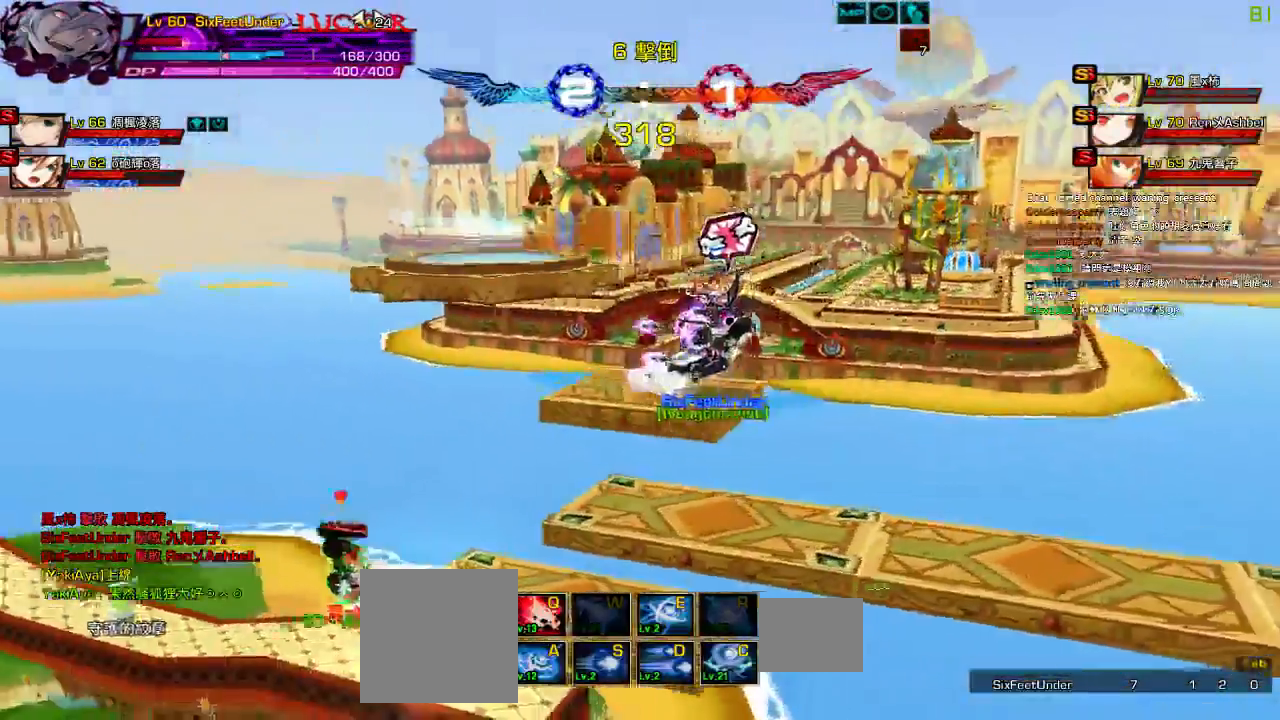
{"keys": ["left"], "events": [[100, "c", "down"], [100, "left", "down"], [100, "right", "up"], [167, "c", "up"], [234, "c", "down"], [334, "c", "up"], [400, "c", "down"], [500, "c", "up"]]}
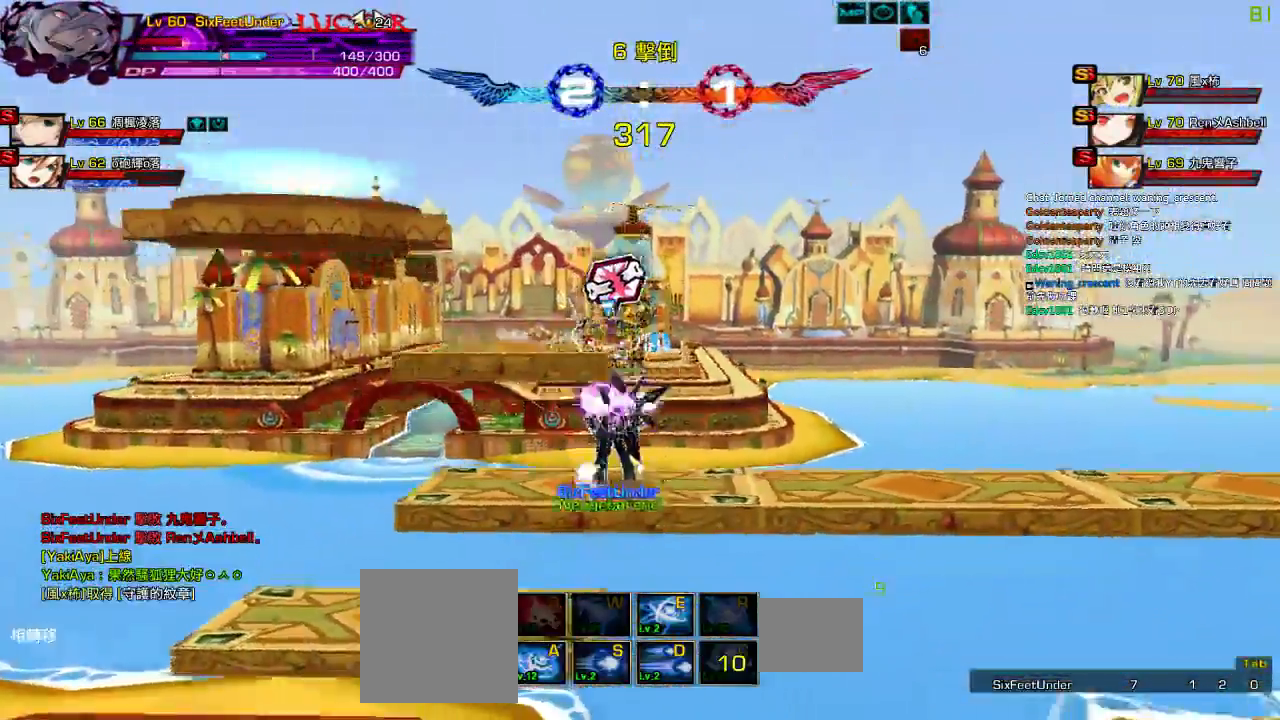
{"keys": [], "events": [[50, "c", "down"], [167, "c", "up"], [200, "left", "up"], [234, "c", "down"], [367, "c", "up"]]}
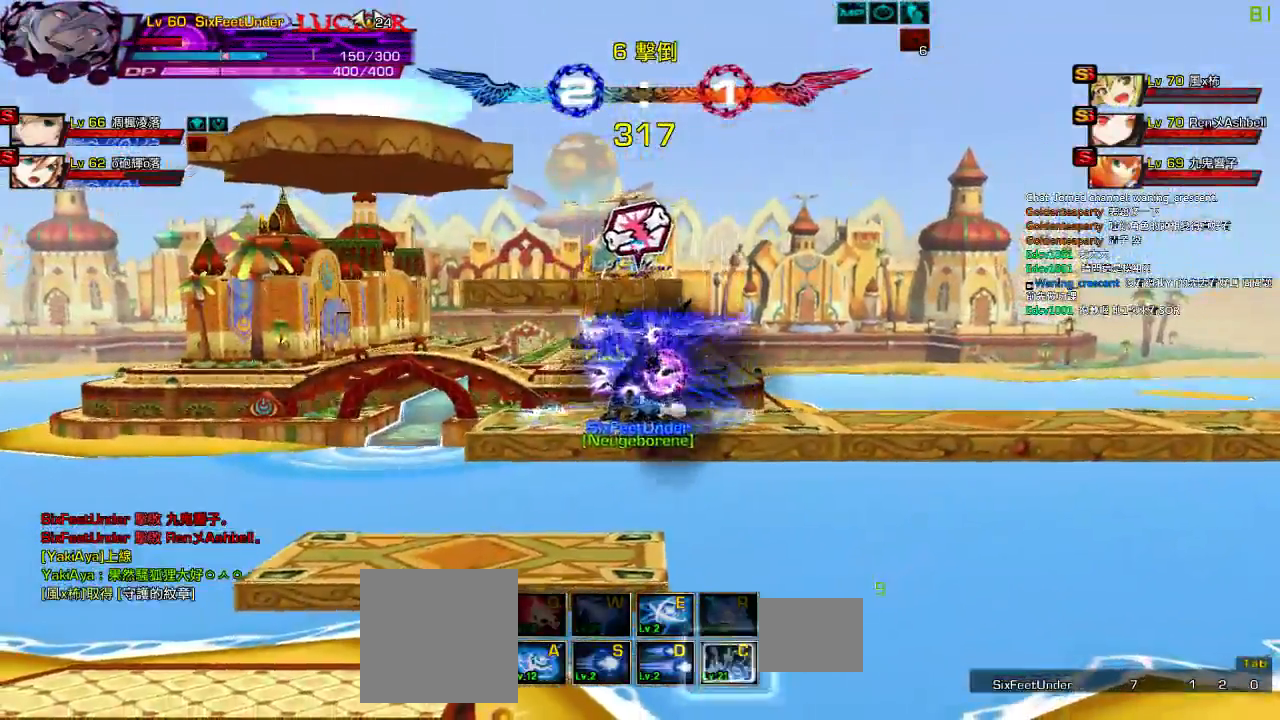
{"keys": ["left"], "events": [[84, "left", "down"], [184, "left", "up"], [217, "left", "down"], [284, "down", "down"], [450, "down", "up"]]}
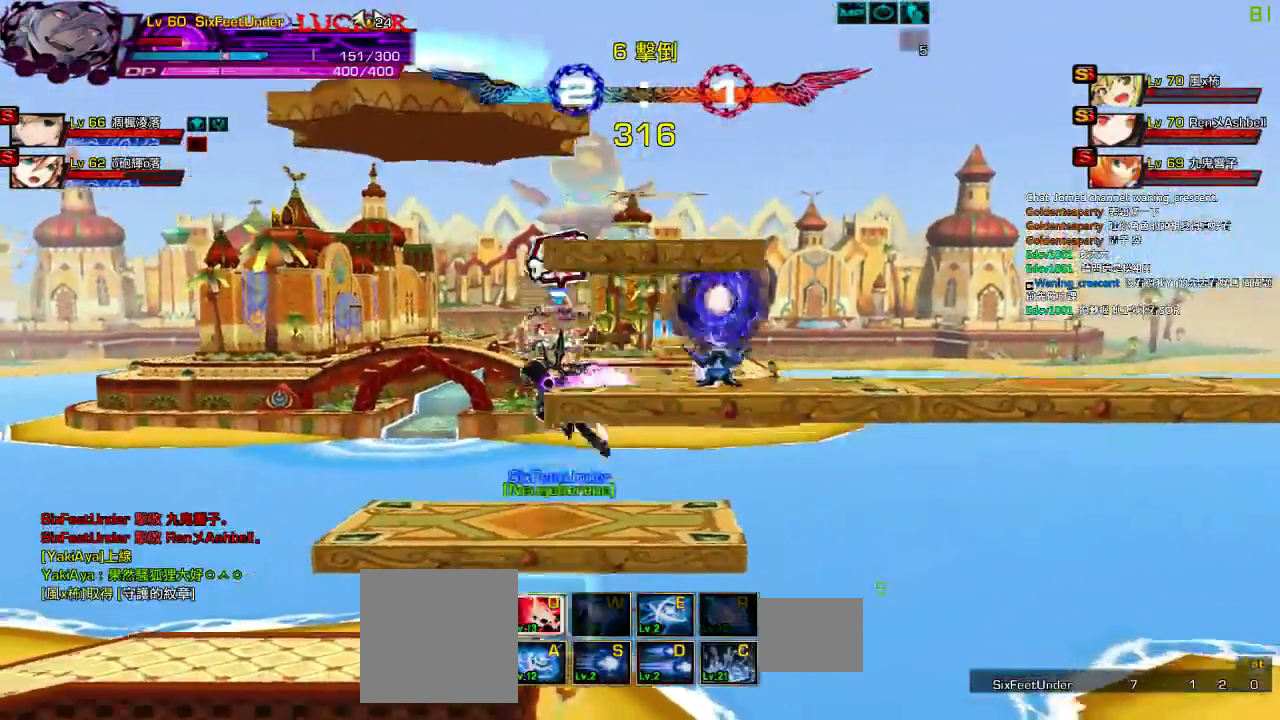
{"keys": ["left", "x"], "events": [[50, "down", "down"], [117, "right", "down"], [150, "left", "up"], [217, "down", "up"], [217, "left", "down"], [250, "right", "up"], [317, "x", "down"], [417, "x", "up"], [484, "x", "down"]]}
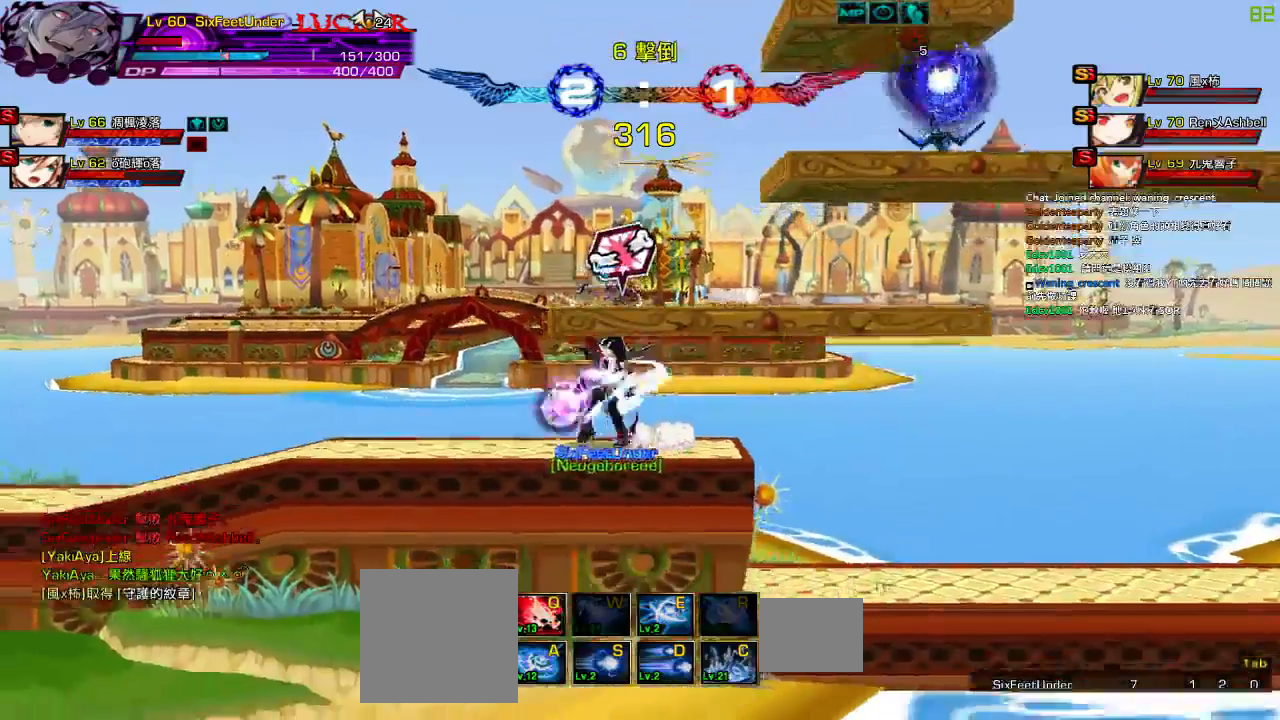
{"keys": [], "events": [[50, "x", "up"], [150, "x", "down"], [217, "left", "up"], [250, "x", "up"]]}
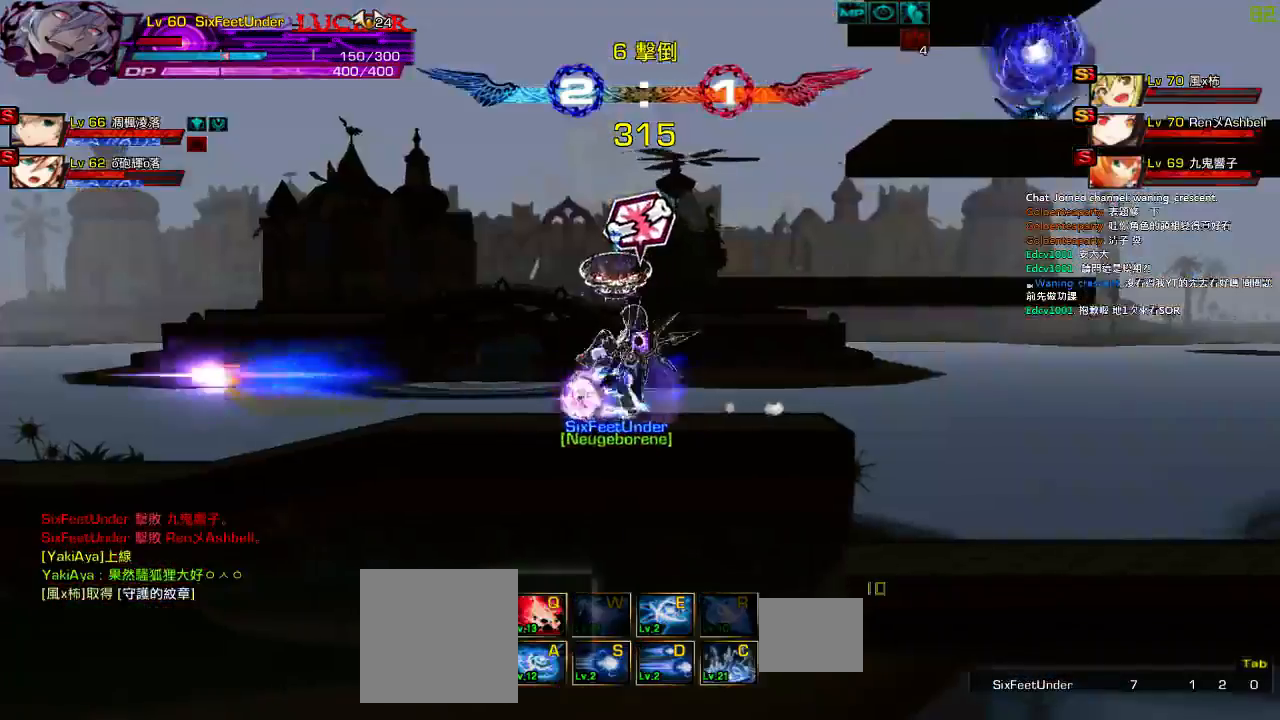
{"keys": [], "events": [[17, "z", "down"], [84, "z", "up"], [184, "z", "down"], [317, "z", "up"]]}
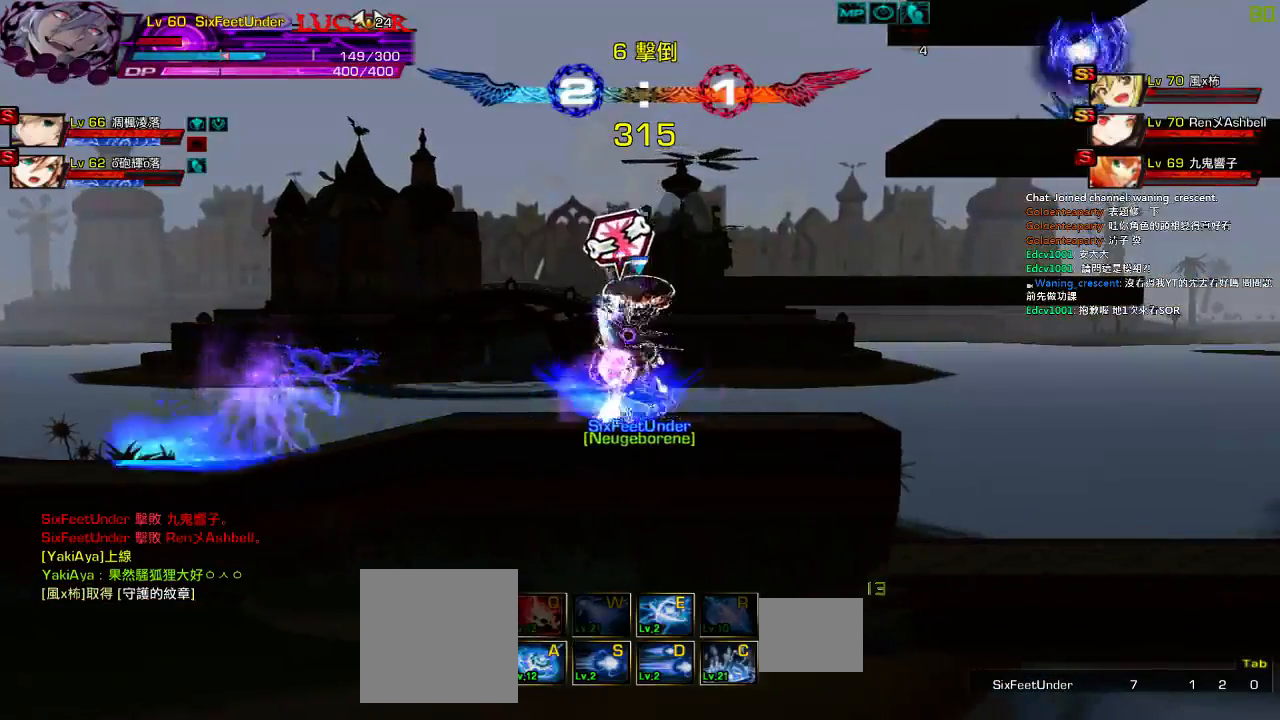
{"keys": ["s"], "events": [[34, "s", "down"]]}
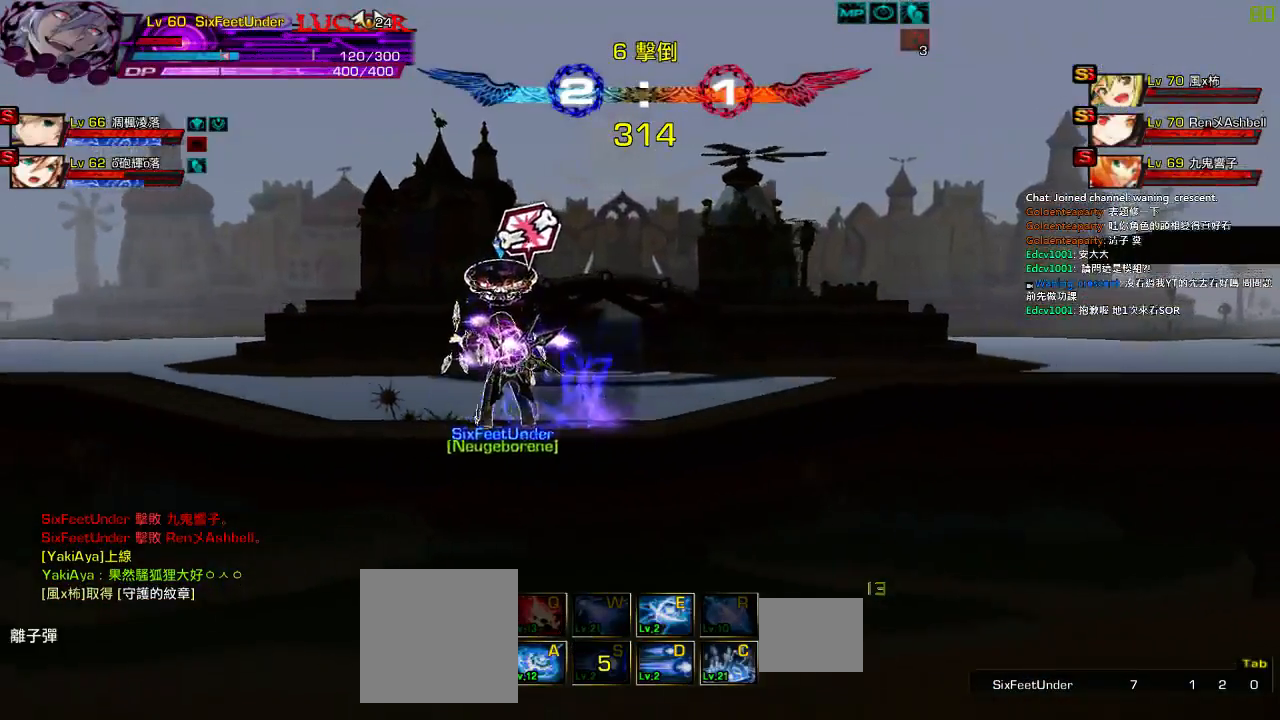
{"keys": ["s"], "events": []}
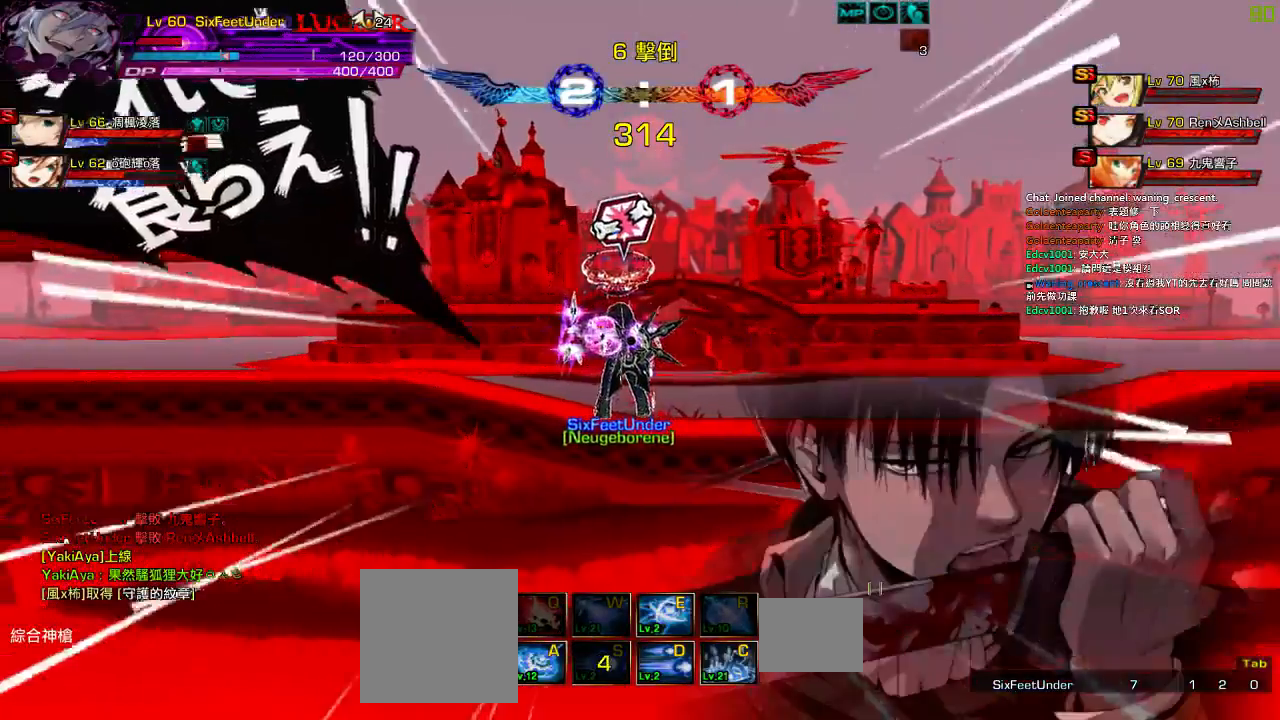
{"keys": ["s"], "events": []}
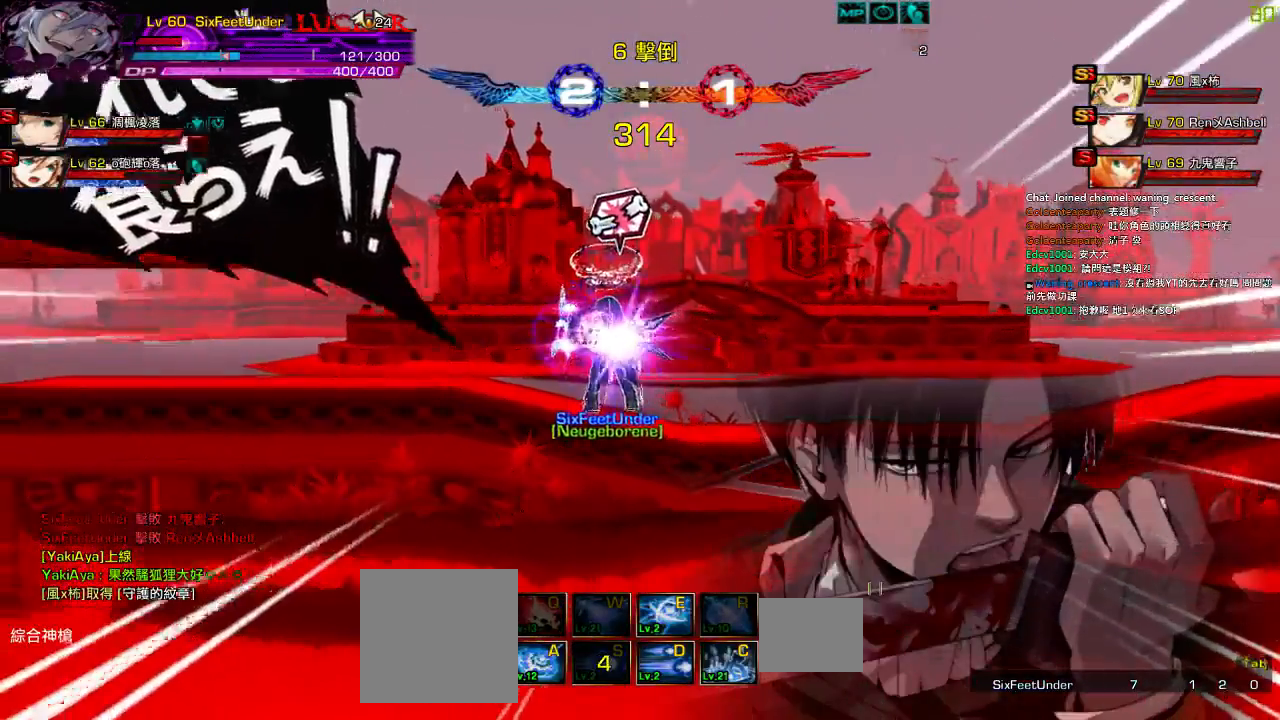
{"keys": [], "events": [[300, "s", "up"]]}